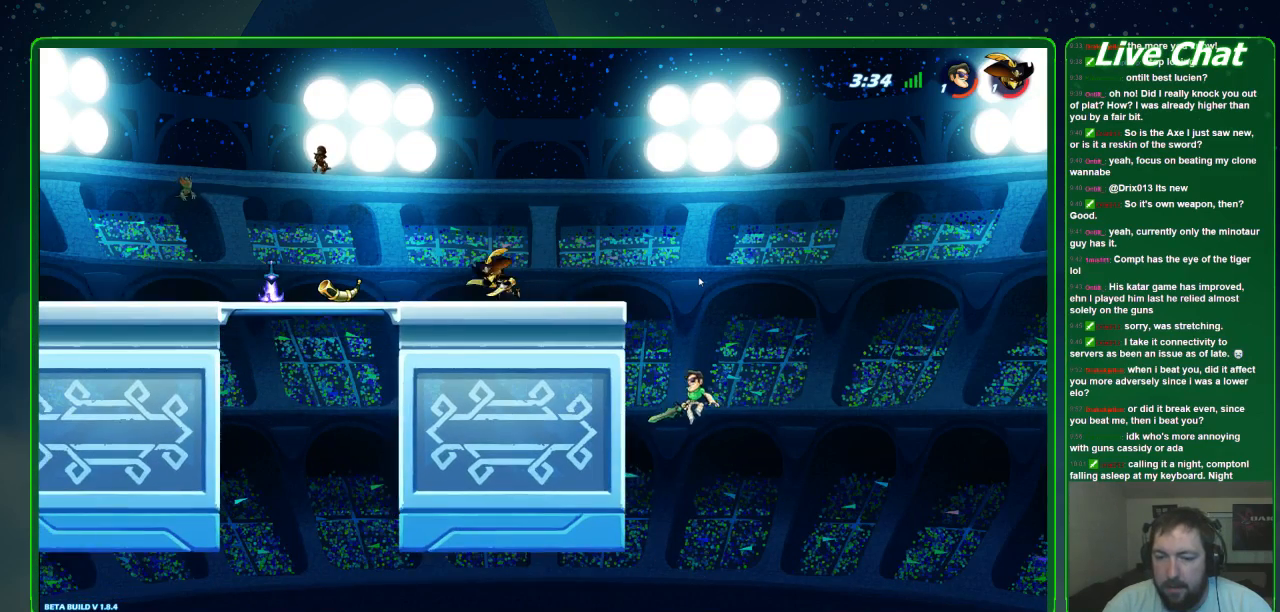
Gameplay with a controller (Xbox layout); each line is a JSON object with the inputs held at the frame after it. "events" lists button and stick changes between this image and that frame as [ms after this image, input, new state], when the widget could be followed in between. Not read: DPAD_DOWN DPAD_LEFT DPAD_RIGHT DPAD_UP L3 R3 right_stick.
{"buttons": ["X"], "left_stick": "up-left", "events": [[67, "A", "down"], [200, "A", "up"], [467, "X", "down"]]}
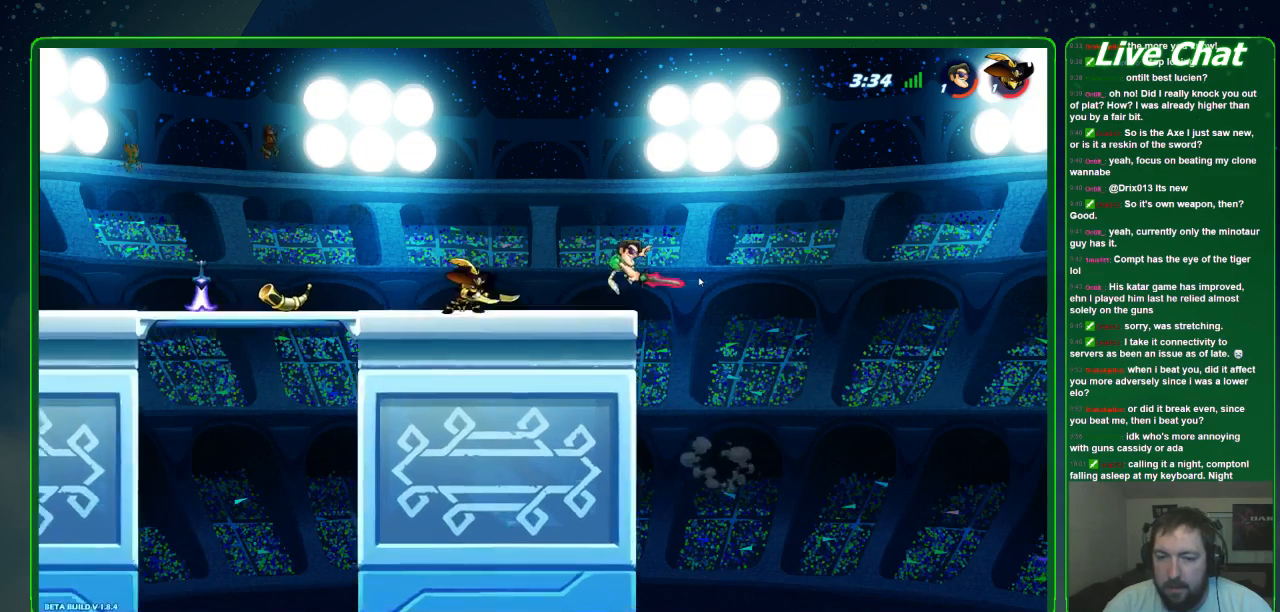
{"buttons": [], "left_stick": "down-right", "events": [[200, "X", "up"], [267, "X", "down"], [367, "X", "up"], [500, "left_stick", "down-right"]]}
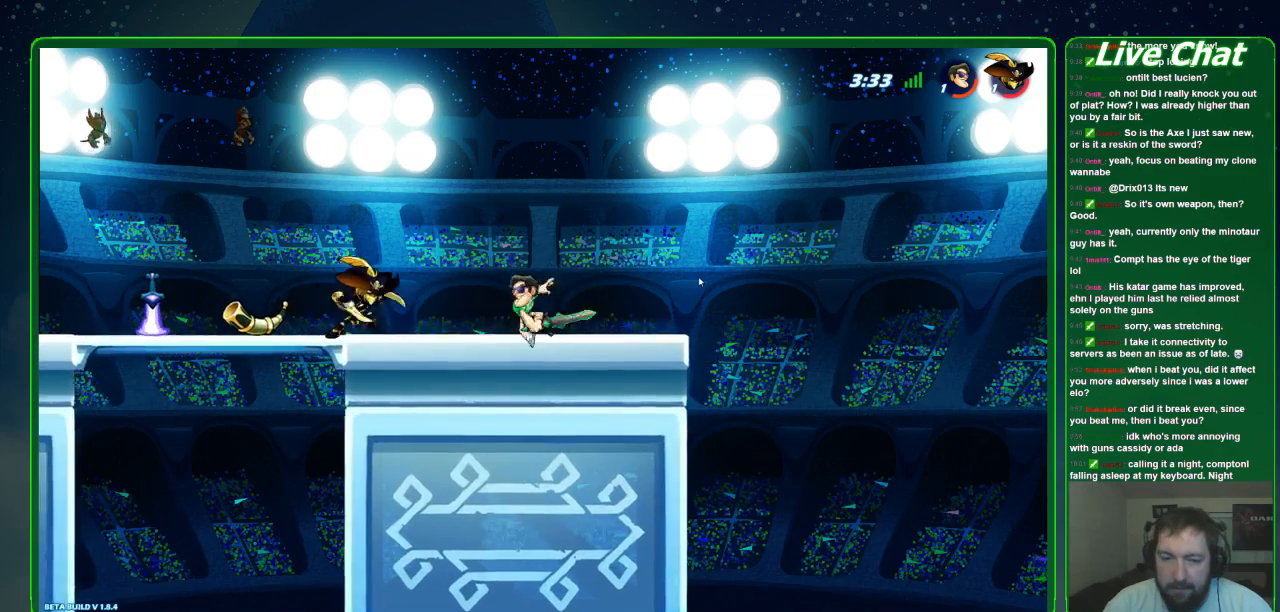
{"buttons": [], "left_stick": "center", "events": [[167, "R2", "down"], [167, "left_stick", "right"], [433, "R2", "up"], [433, "left_stick", "center"]]}
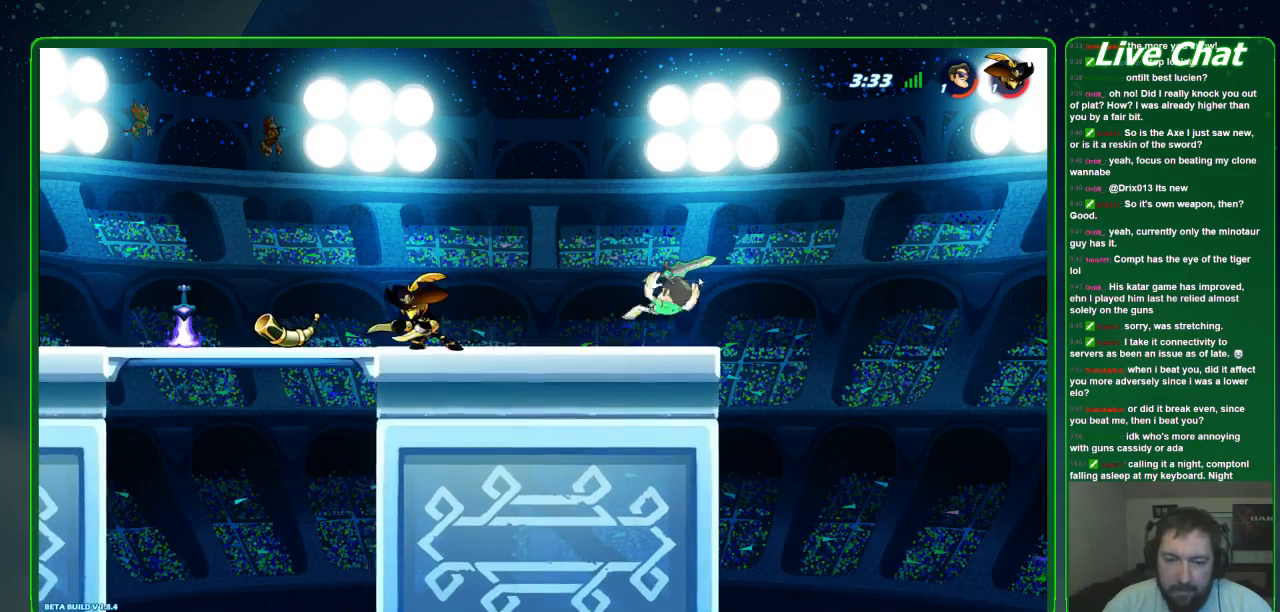
{"buttons": [], "left_stick": "left", "events": [[67, "left_stick", "left"]]}
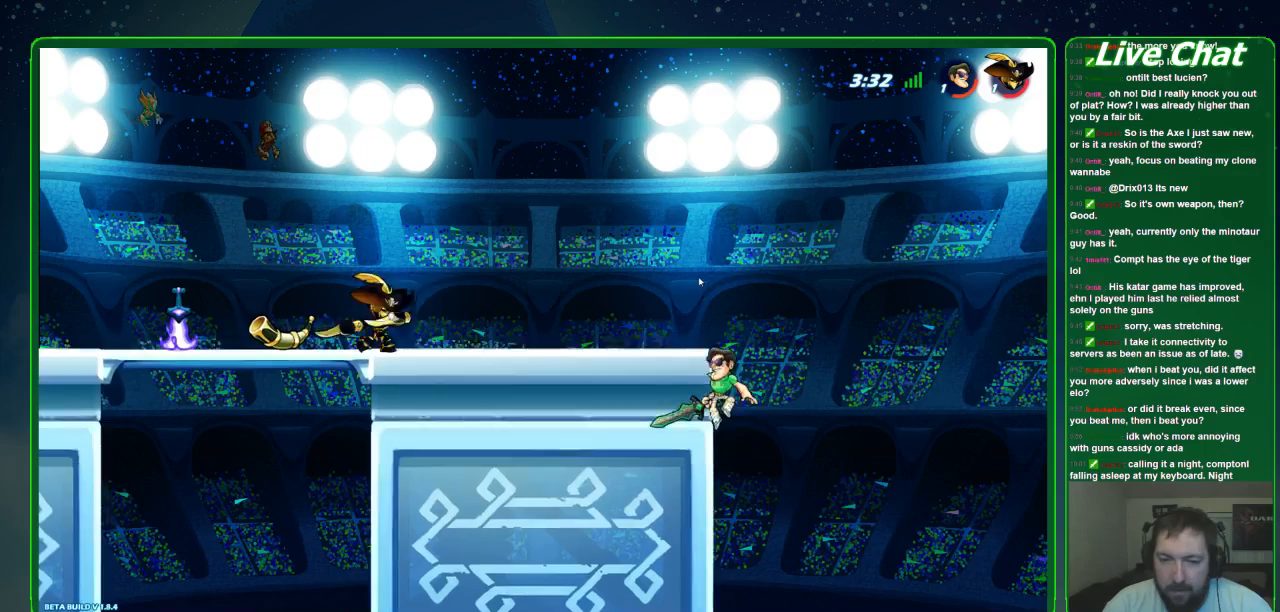
{"buttons": [], "left_stick": "left", "events": [[67, "A", "down"], [233, "A", "up"]]}
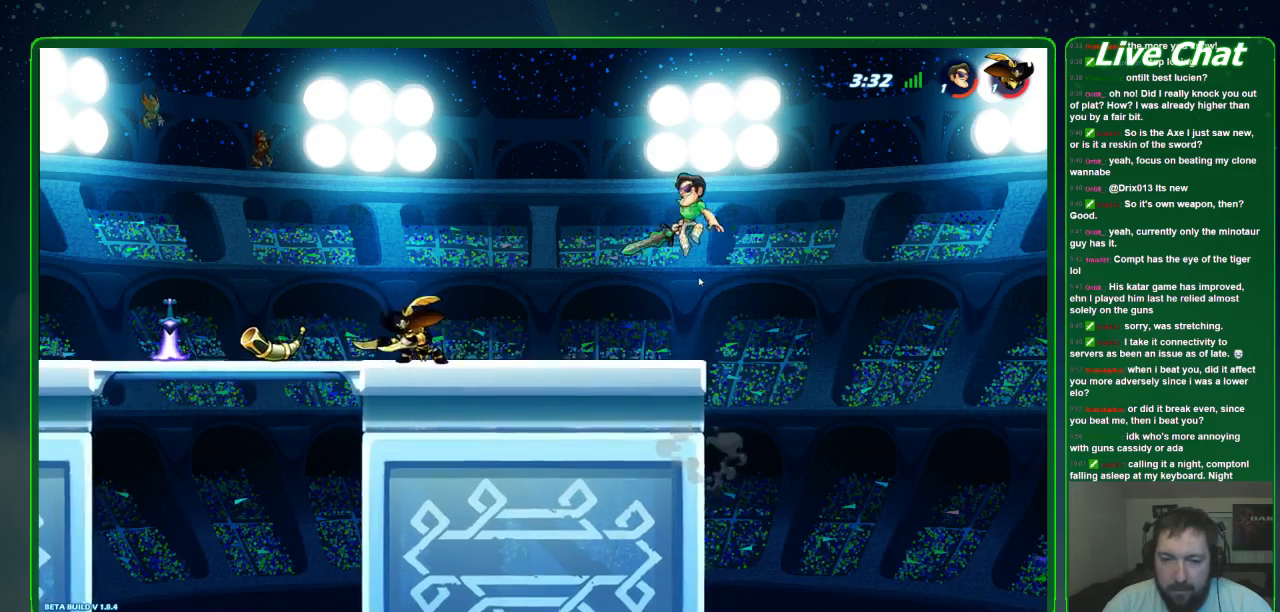
{"buttons": ["R1"], "left_stick": "left", "events": [[467, "R1", "down"]]}
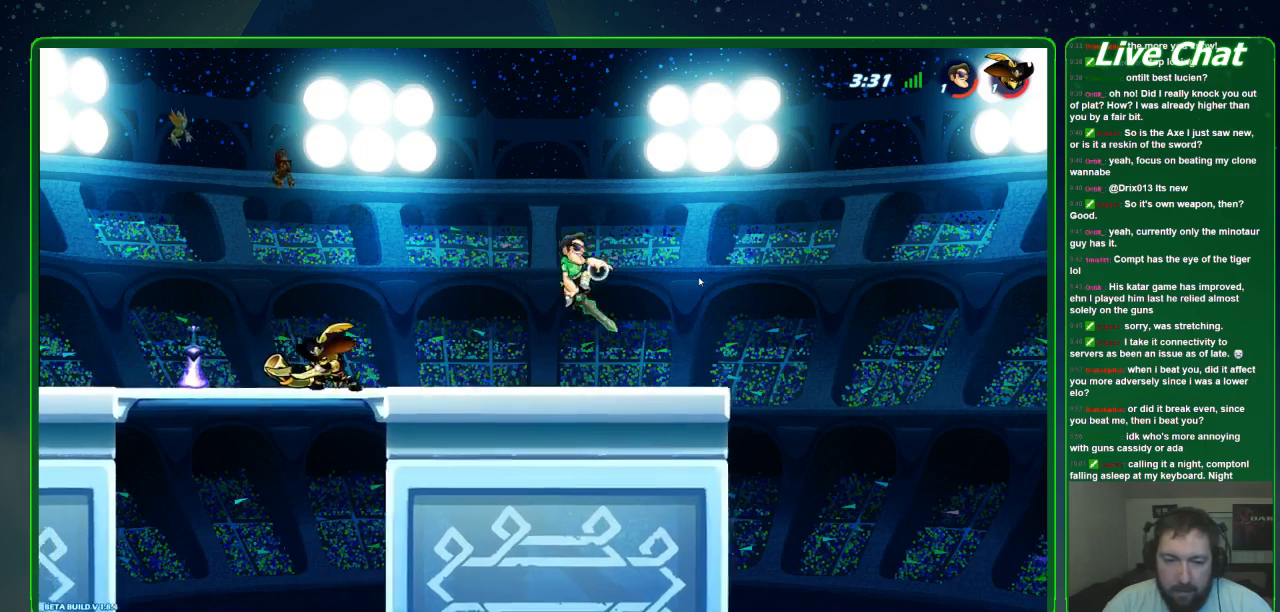
{"buttons": [], "left_stick": "left", "events": [[133, "R1", "up"]]}
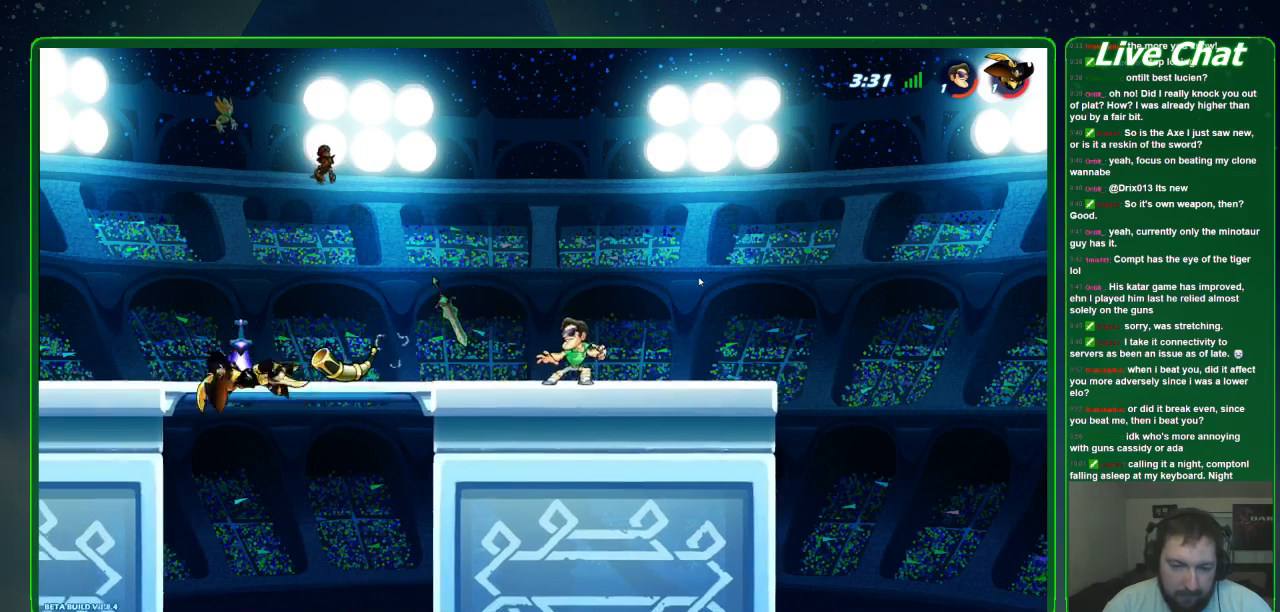
{"buttons": [], "left_stick": "center", "events": [[333, "X", "down"], [400, "X", "up"], [400, "left_stick", "center"]]}
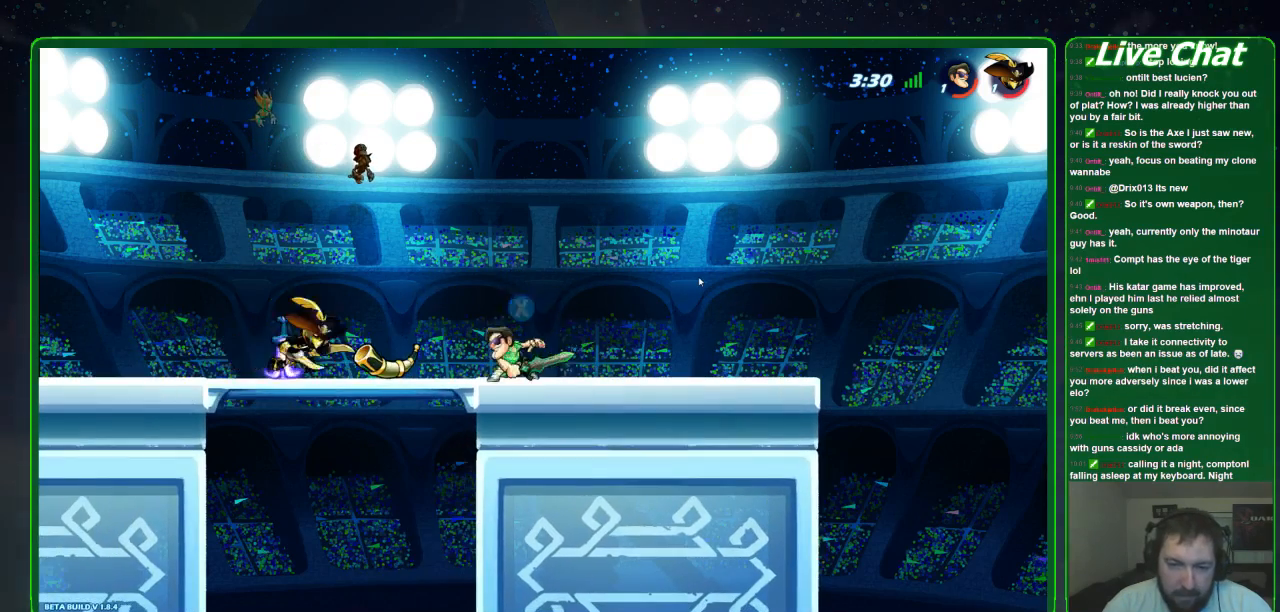
{"buttons": [], "left_stick": "center", "events": []}
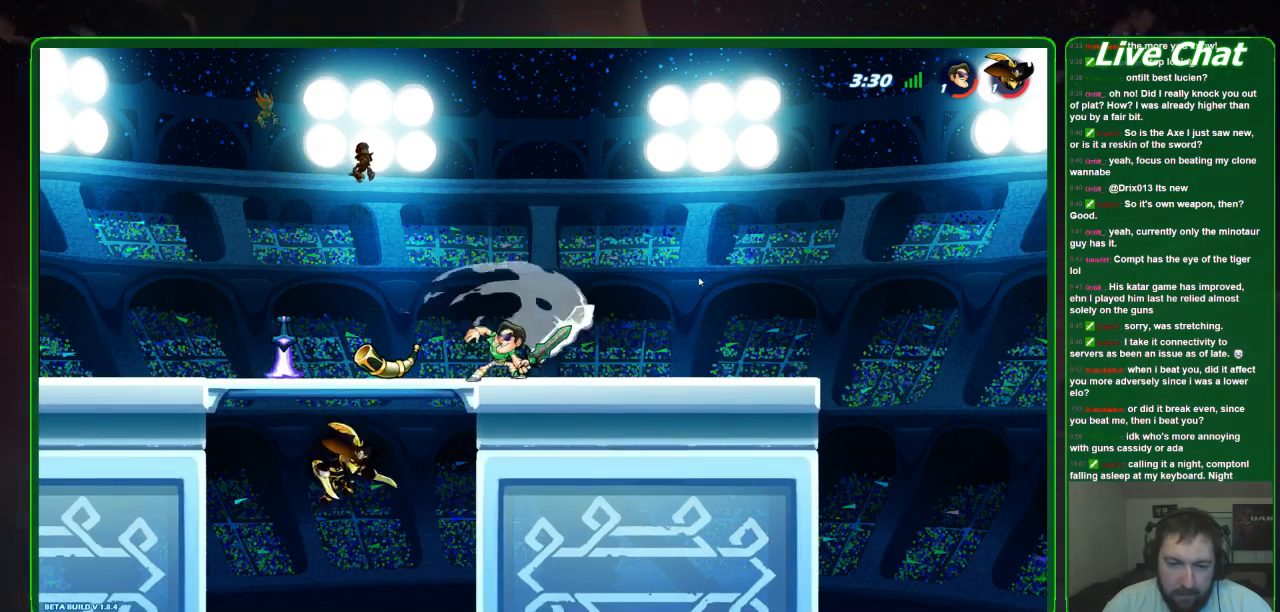
{"buttons": [], "left_stick": "down-right", "events": [[267, "left_stick", "right"], [367, "left_stick", "down-right"]]}
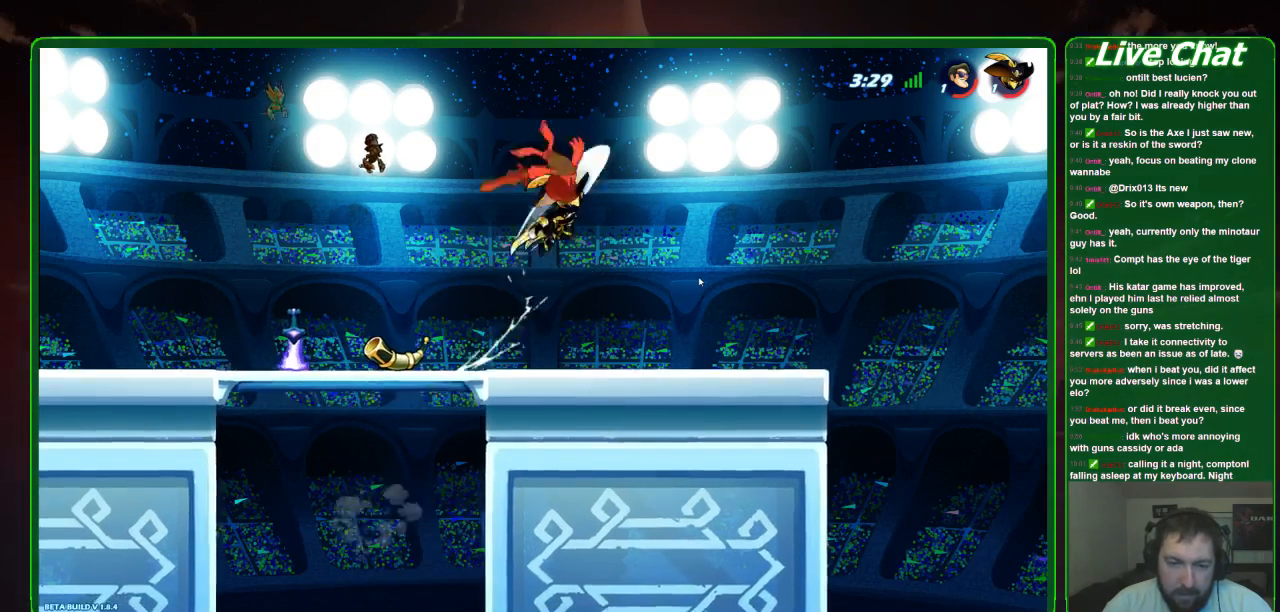
{"buttons": [], "left_stick": "down-left", "events": [[167, "left_stick", "down-left"]]}
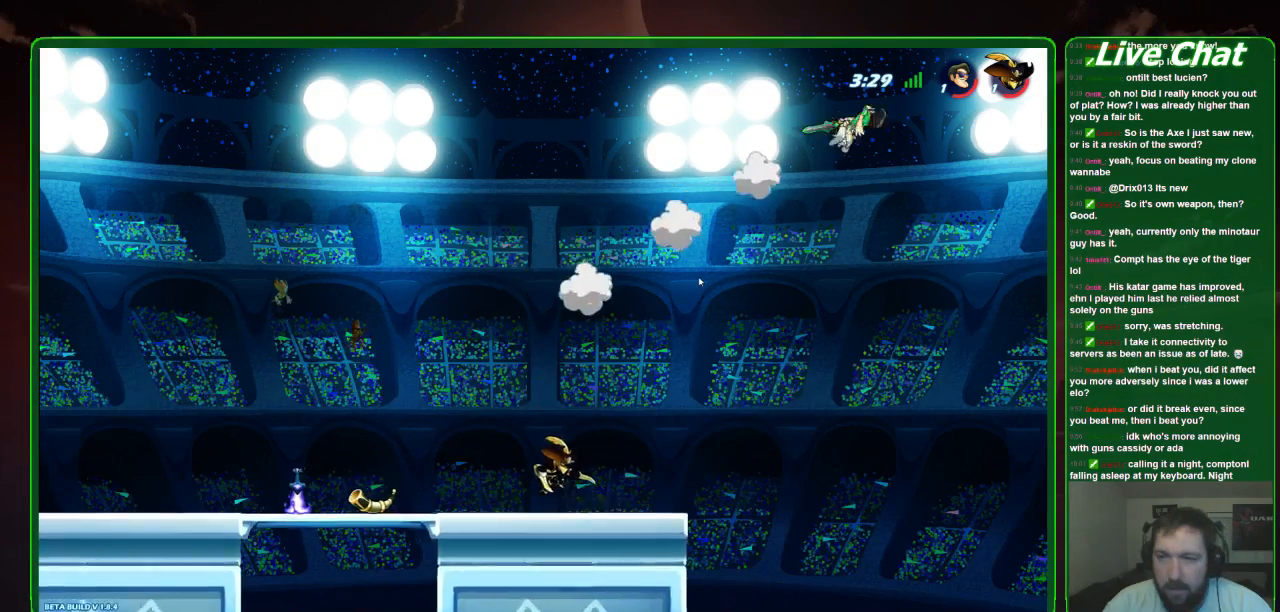
{"buttons": [], "left_stick": "down-left", "events": []}
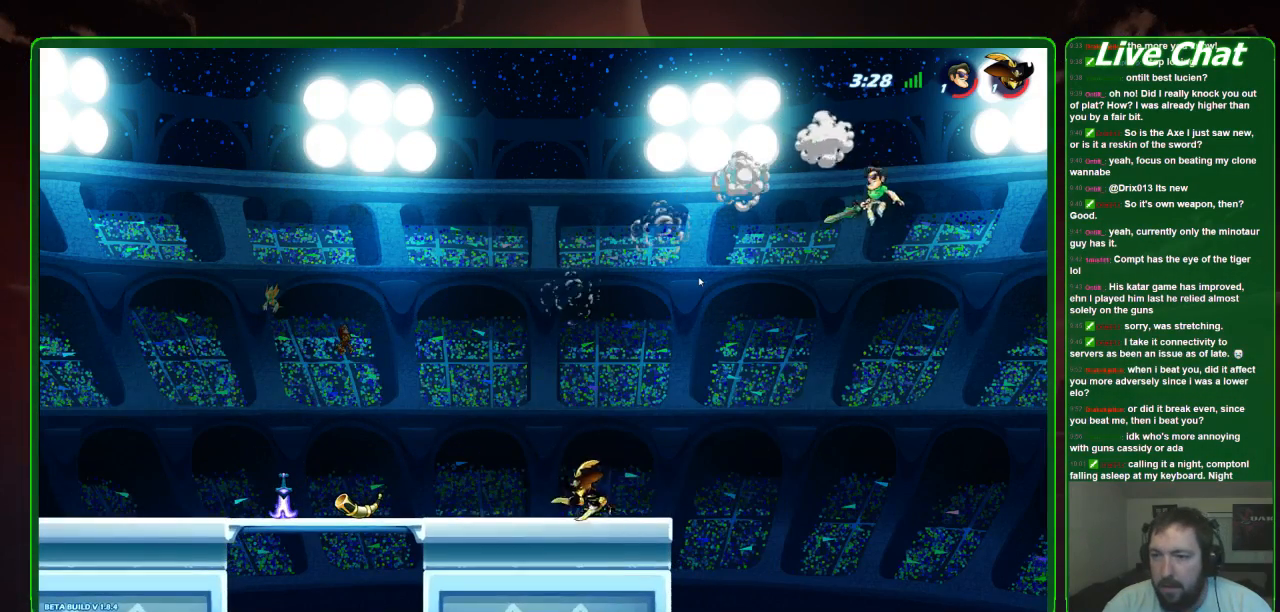
{"buttons": [], "left_stick": "down", "events": [[167, "left_stick", "down"]]}
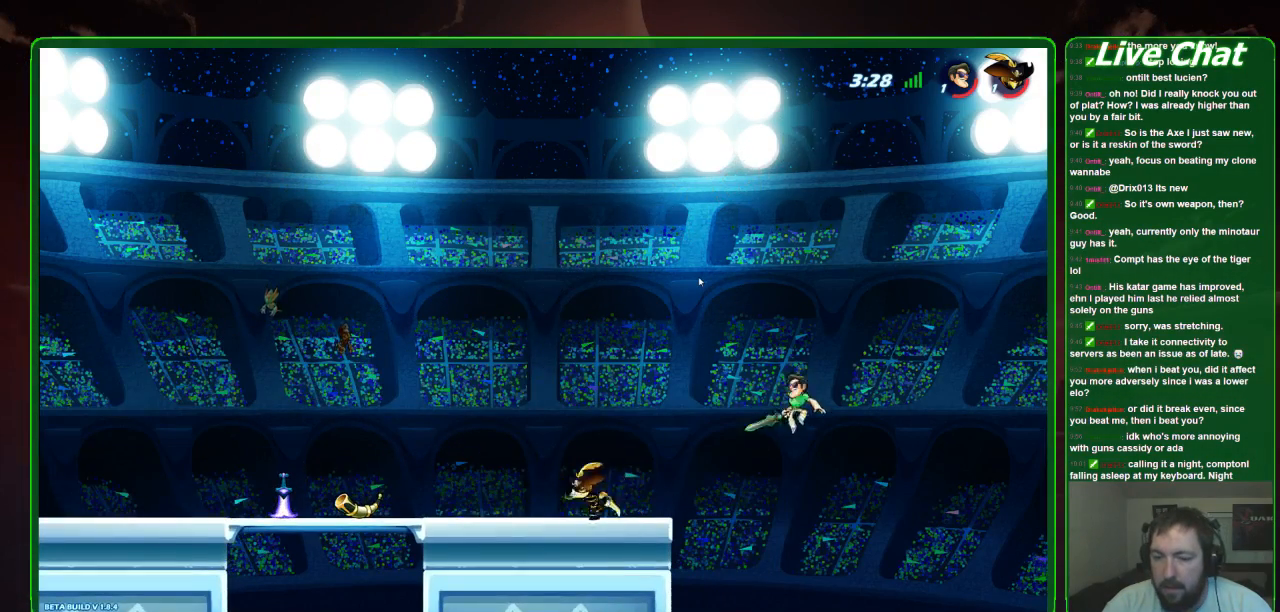
{"buttons": [], "left_stick": "left", "events": [[133, "left_stick", "down-left"], [333, "left_stick", "left"]]}
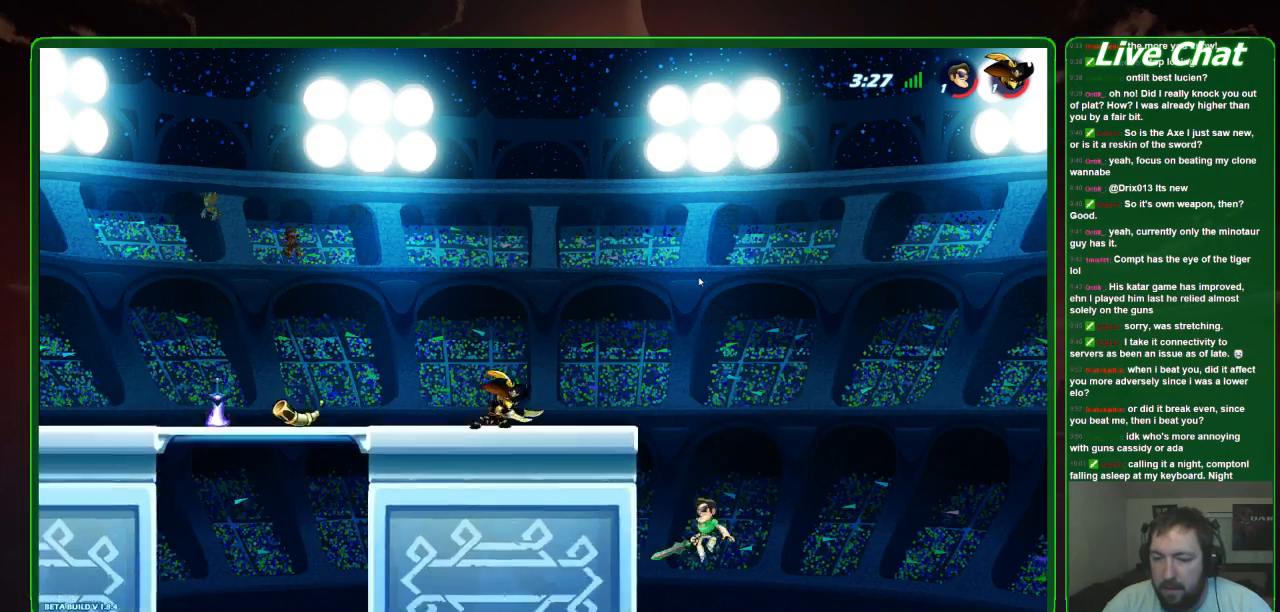
{"buttons": [], "left_stick": "right", "events": [[200, "A", "down"], [267, "left_stick", "up-left"], [333, "A", "up"], [433, "left_stick", "right"]]}
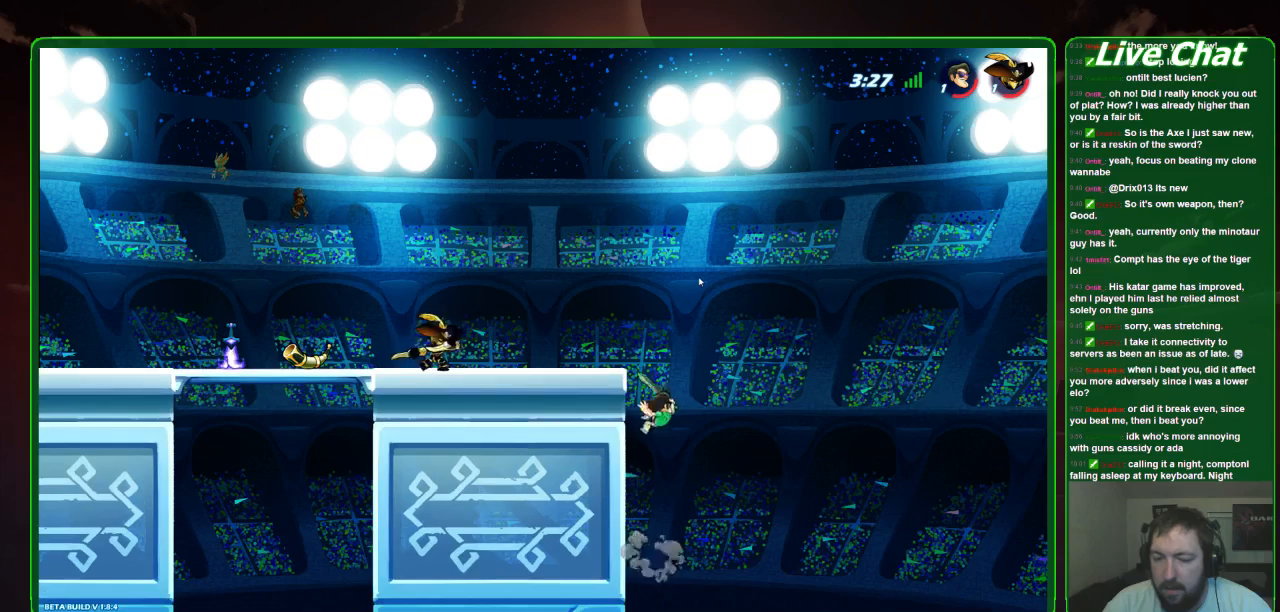
{"buttons": [], "left_stick": "left", "events": [[267, "left_stick", "left"]]}
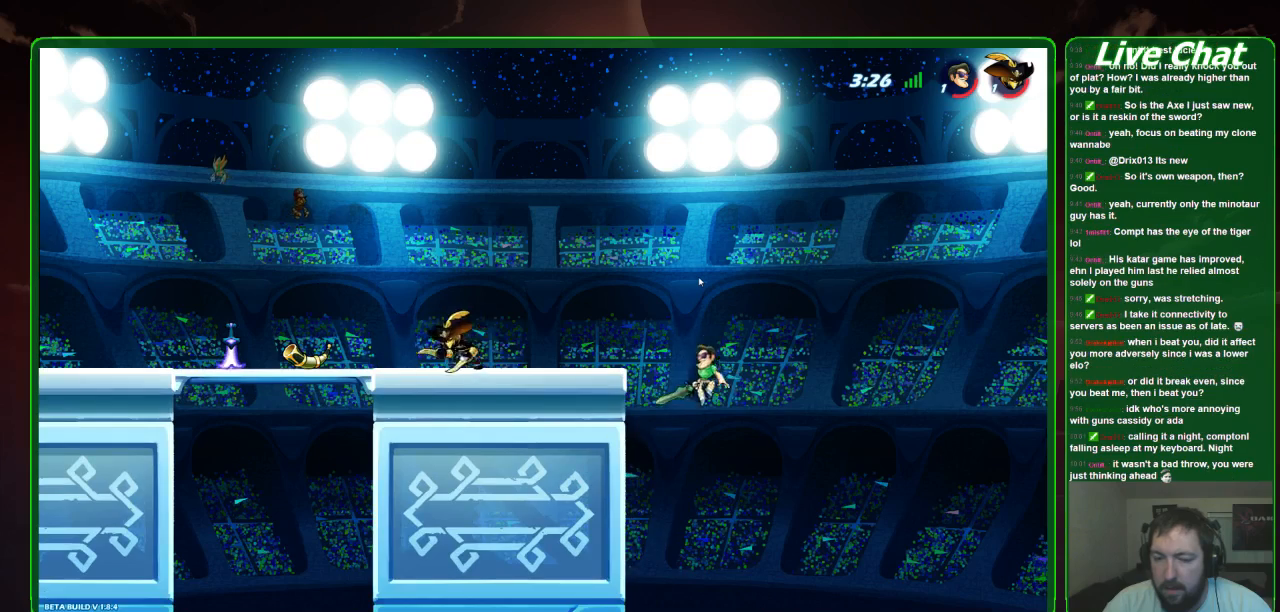
{"buttons": ["A"], "left_stick": "up-left", "events": [[333, "left_stick", "up-left"], [433, "A", "down"]]}
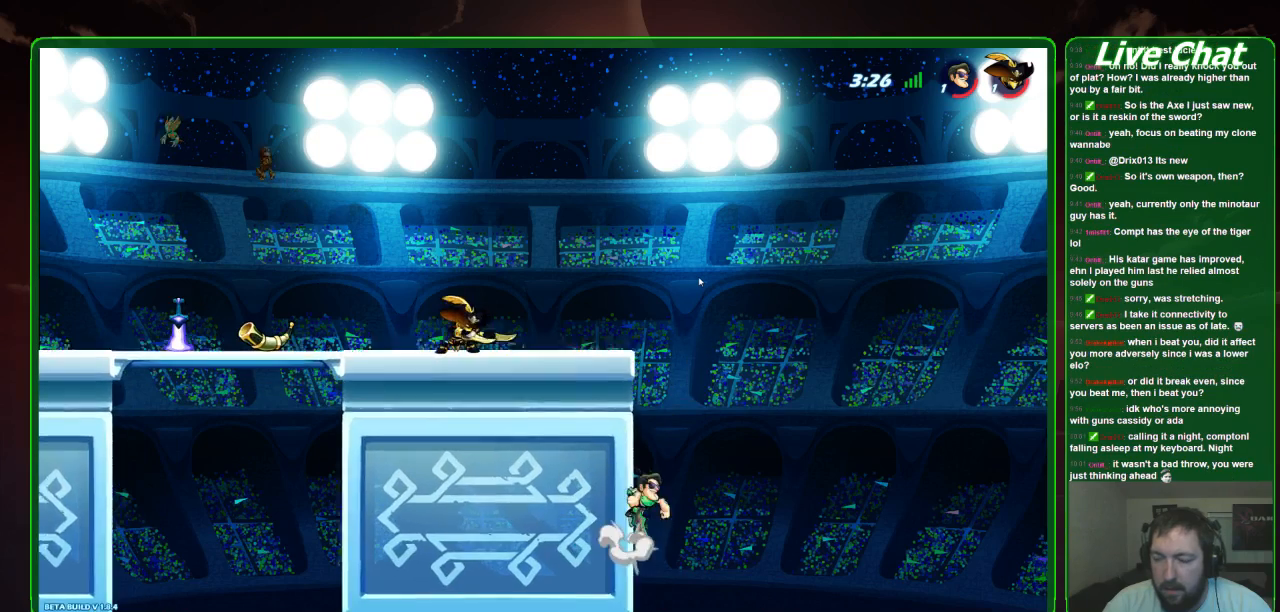
{"buttons": [], "left_stick": "right", "events": [[67, "A", "up"], [100, "left_stick", "right"]]}
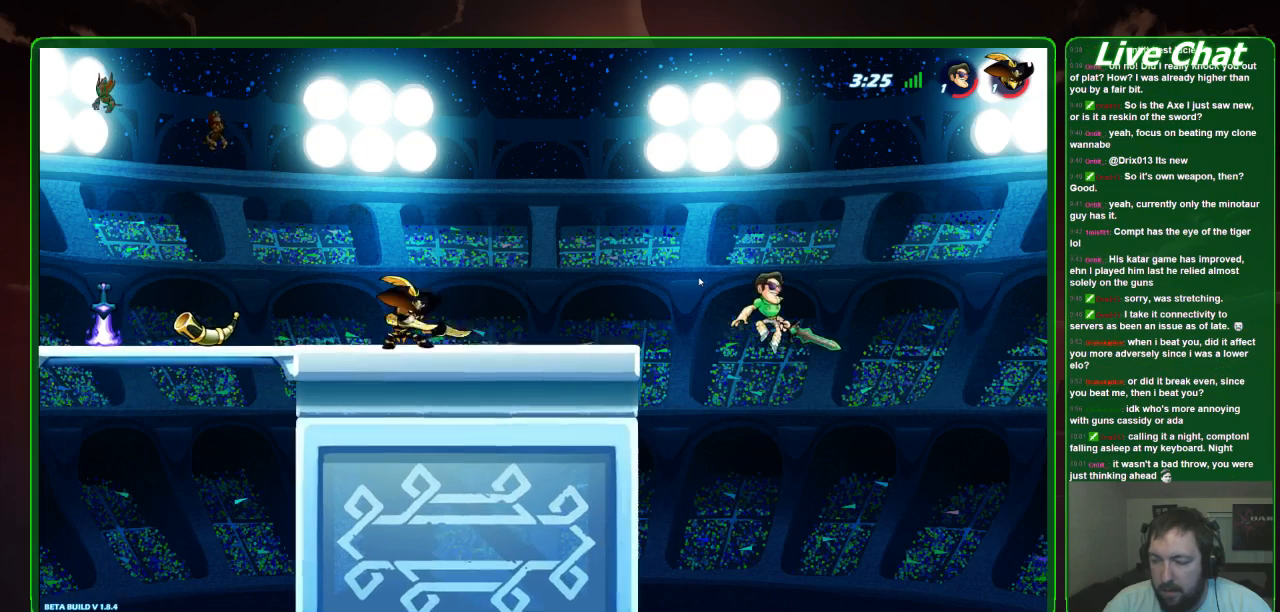
{"buttons": [], "left_stick": "left", "events": [[67, "left_stick", "down"], [267, "left_stick", "left"]]}
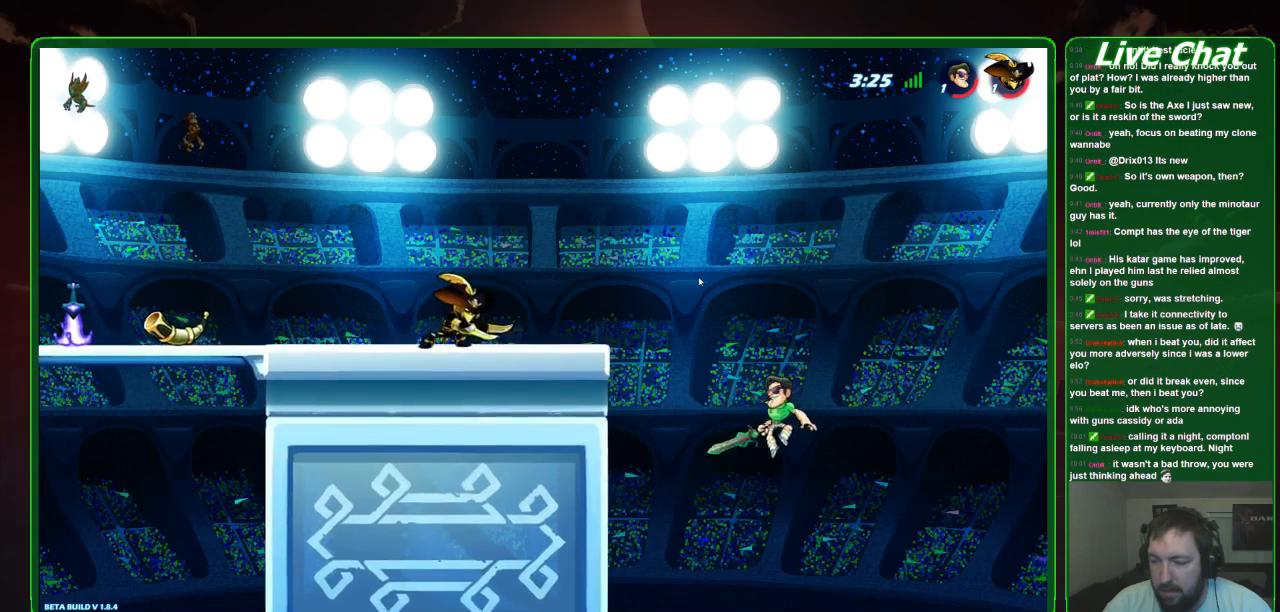
{"buttons": ["A"], "left_stick": "up-left", "events": [[167, "left_stick", "up-left"], [367, "A", "down"]]}
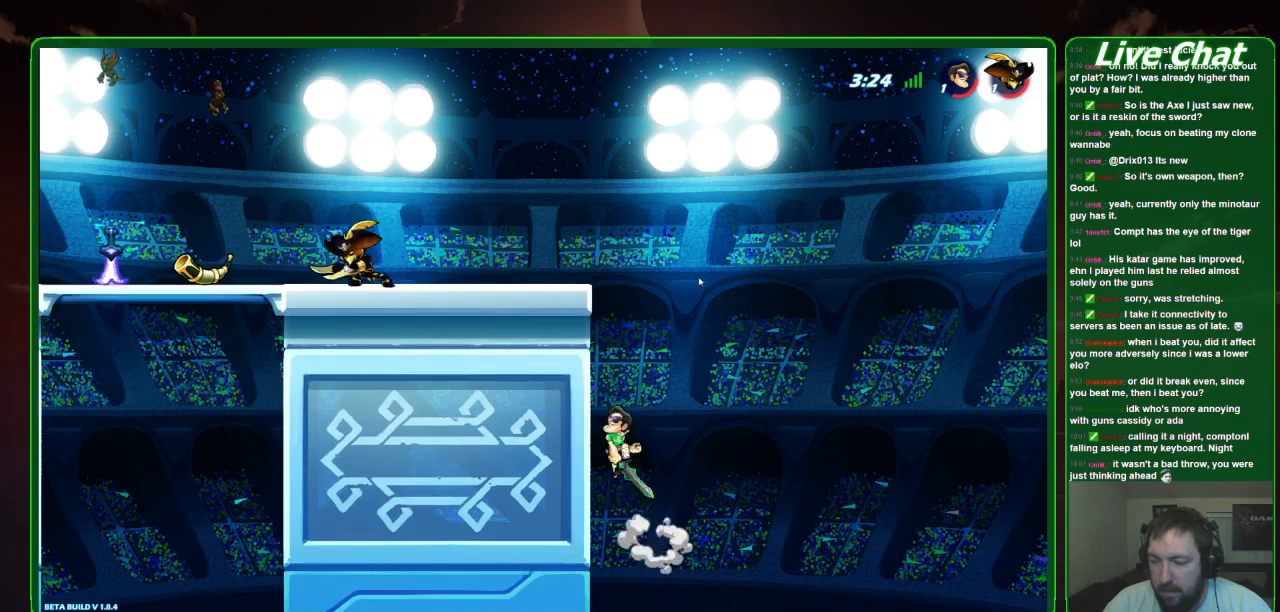
{"buttons": [], "left_stick": "right", "events": [[100, "A", "up"], [133, "left_stick", "right"]]}
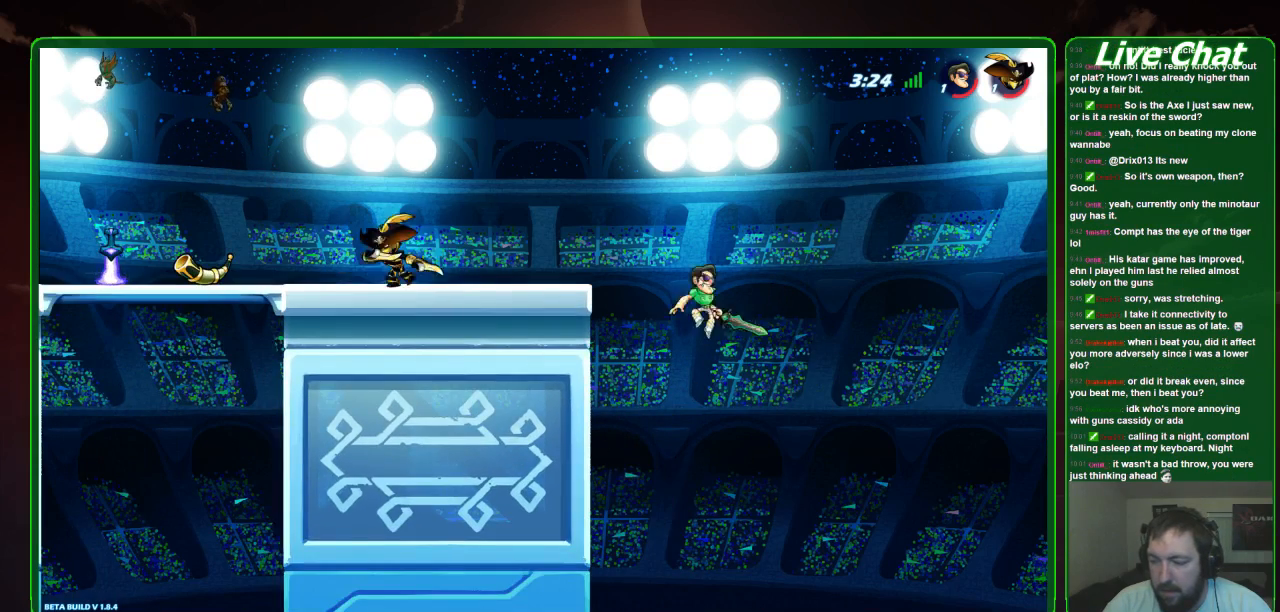
{"buttons": [], "left_stick": "left", "events": [[100, "left_stick", "center"], [167, "left_stick", "left"]]}
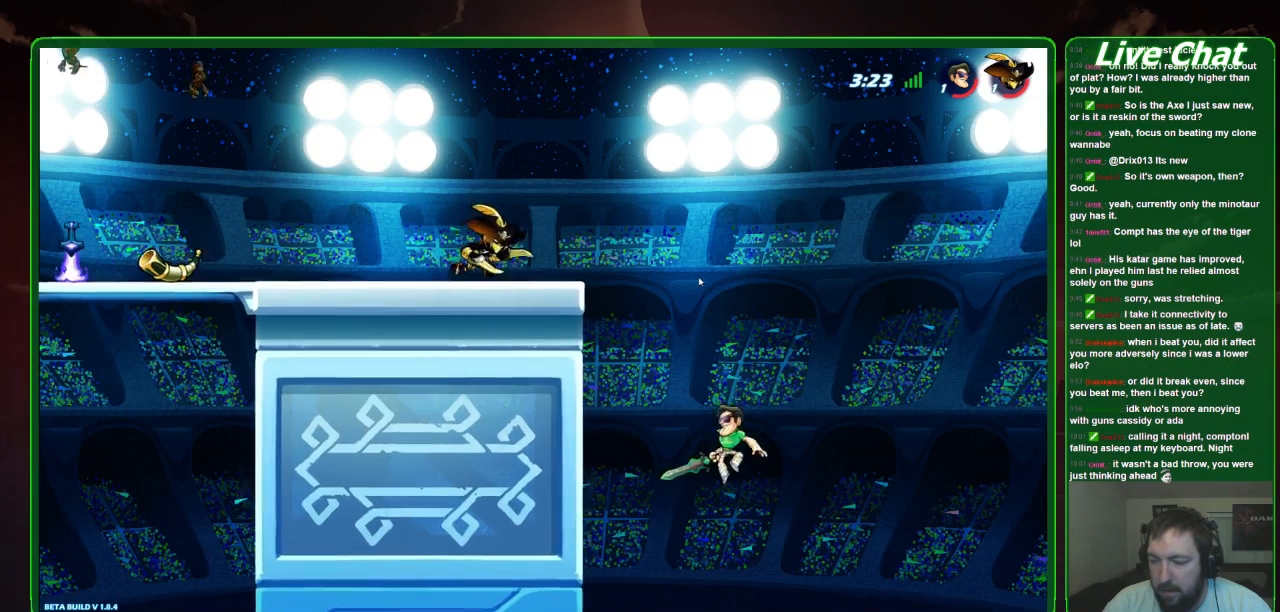
{"buttons": [], "left_stick": "up-left", "events": [[167, "left_stick", "up-left"], [200, "A", "down"], [467, "A", "up"]]}
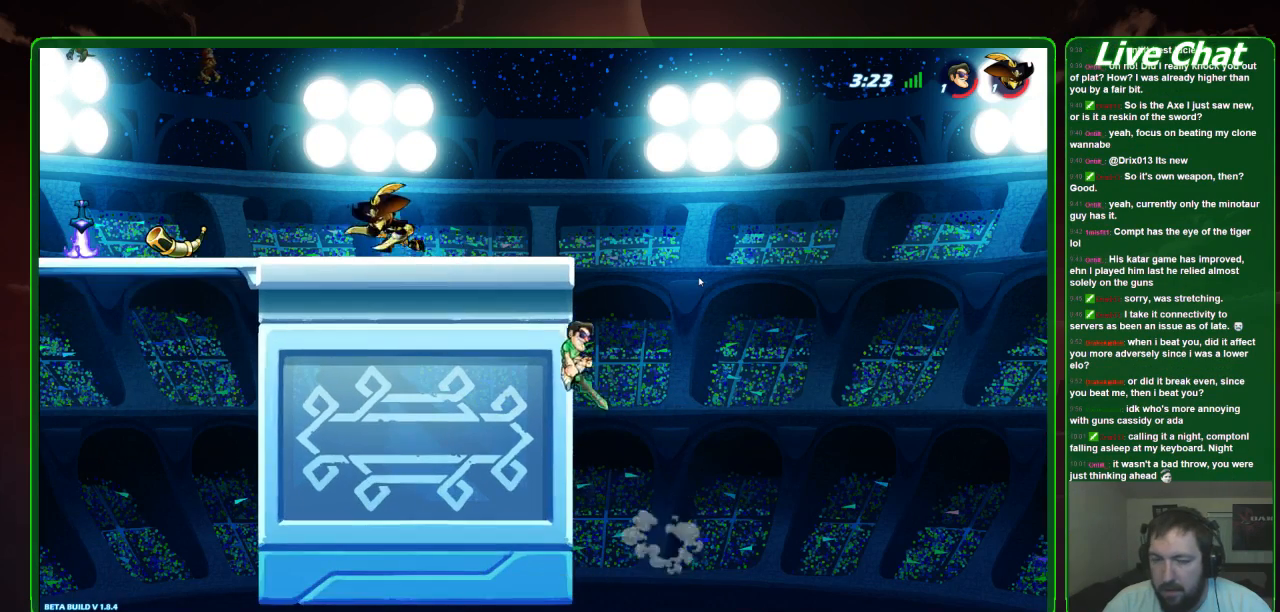
{"buttons": [], "left_stick": "up-left", "events": [[67, "left_stick", "right"], [367, "left_stick", "center"], [433, "left_stick", "up-left"]]}
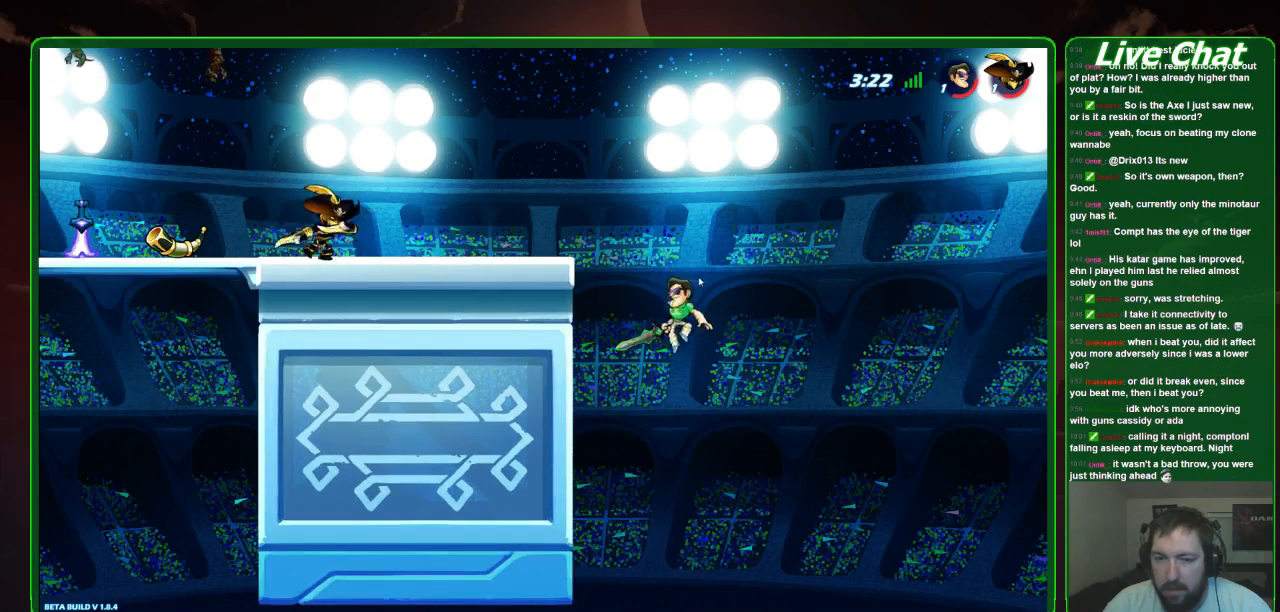
{"buttons": [], "left_stick": "up-left", "events": [[167, "A", "down"], [400, "A", "up"], [400, "R1", "down"], [500, "R1", "up"]]}
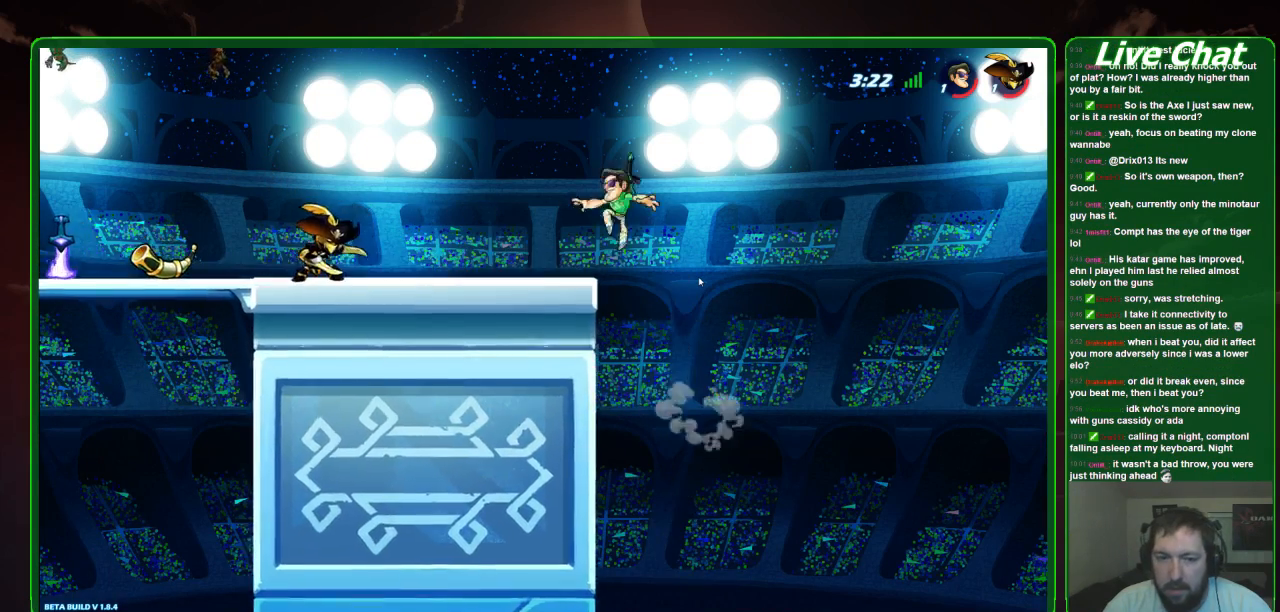
{"buttons": [], "left_stick": "left", "events": [[467, "left_stick", "left"]]}
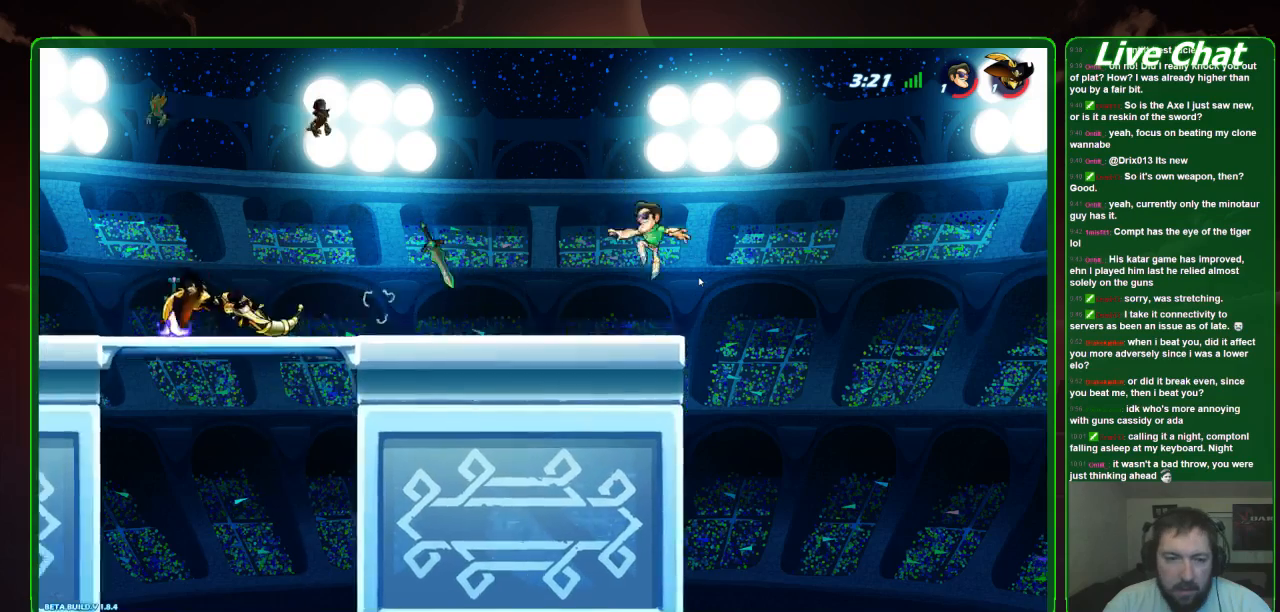
{"buttons": [], "left_stick": "left", "events": []}